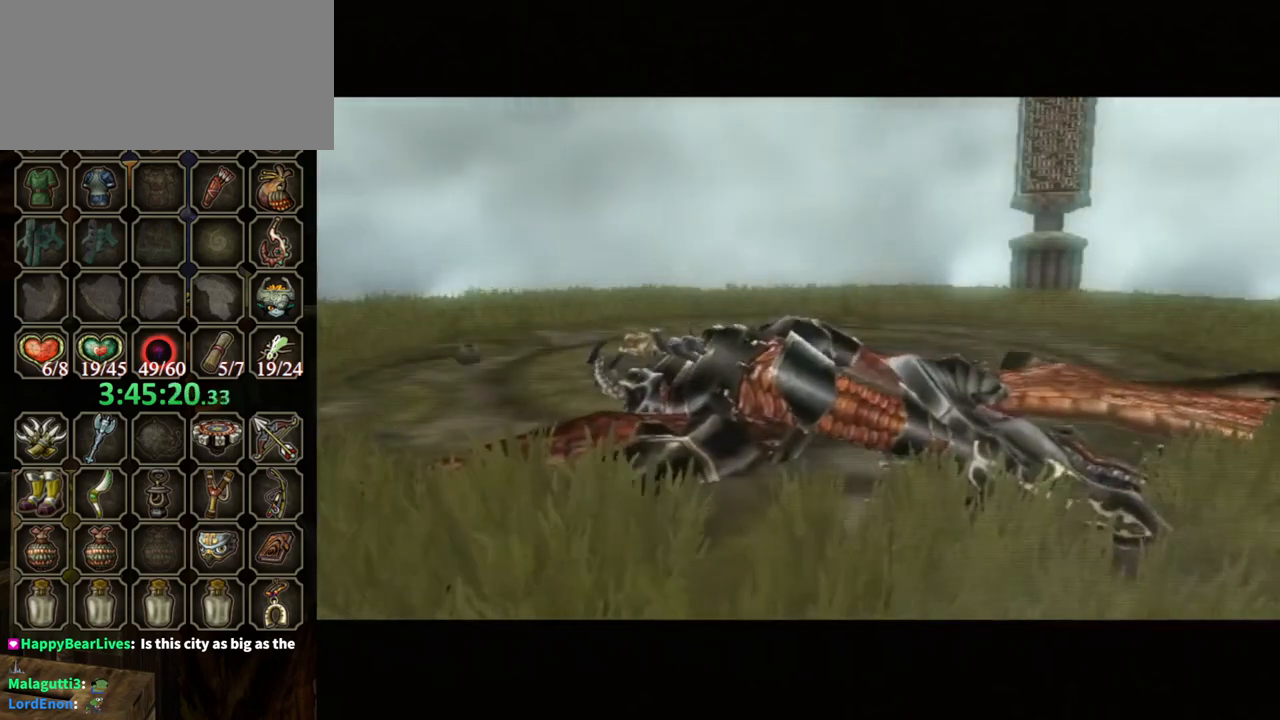
Gameplay with a controller (Nintendo layout); each line is a JSON object with the inputs held at the frame after it. "events" lists button and stick changes between this image and that frame as [ms after this image, input, new state], when the widget could be followed in between. Not read: L3 R3.
{"buttons": [], "left_stick": "center", "right_stick": "center", "events": []}
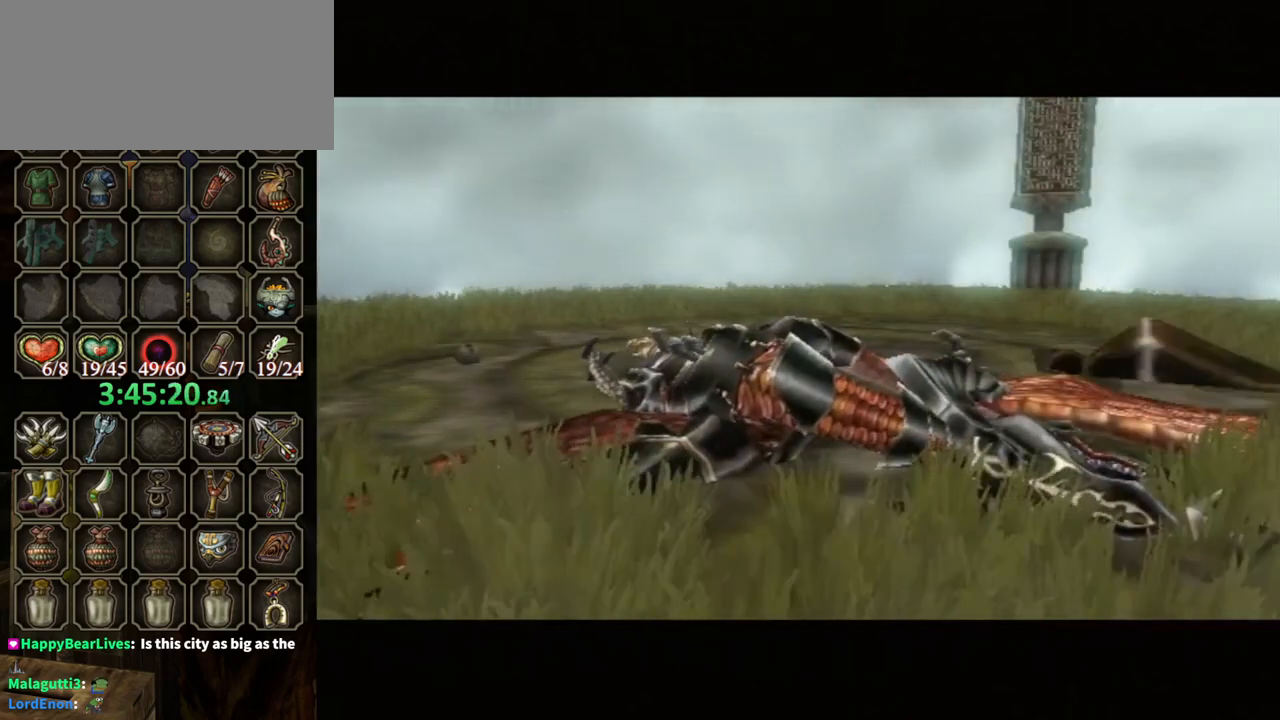
{"buttons": [], "left_stick": "center", "right_stick": "center", "events": []}
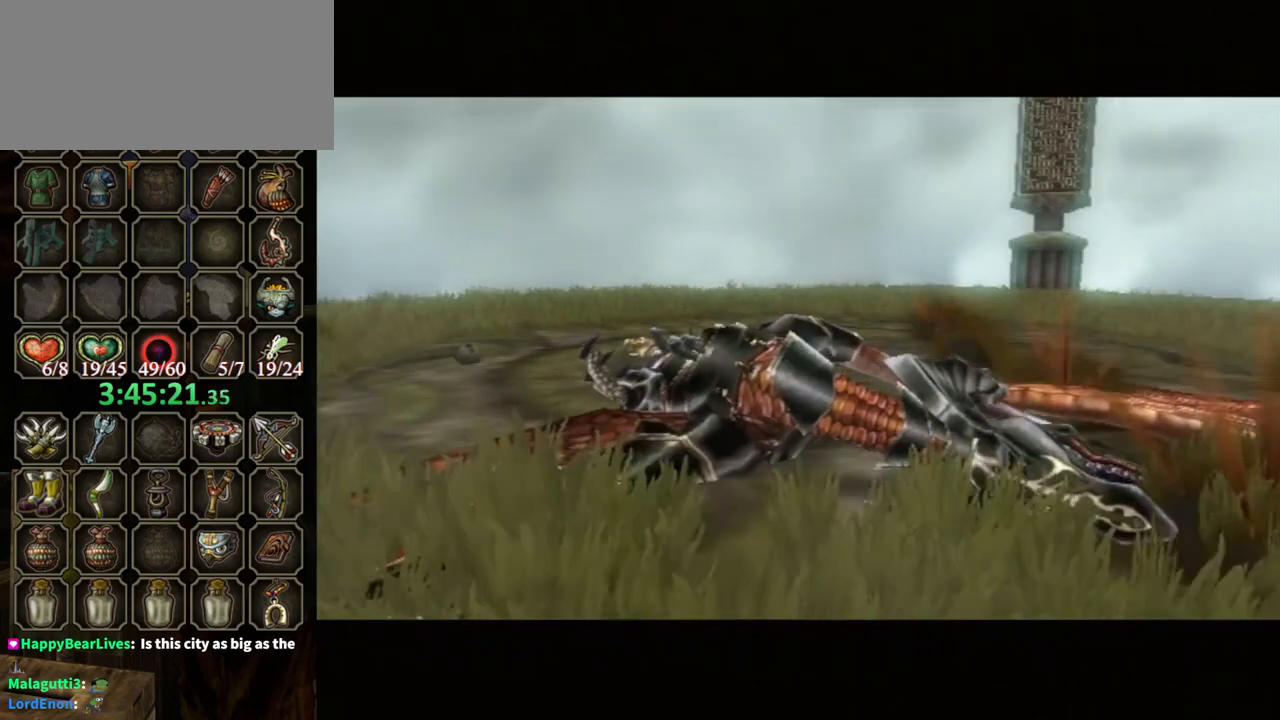
{"buttons": [], "left_stick": "down", "right_stick": "center", "events": [[400, "left_stick", "down"]]}
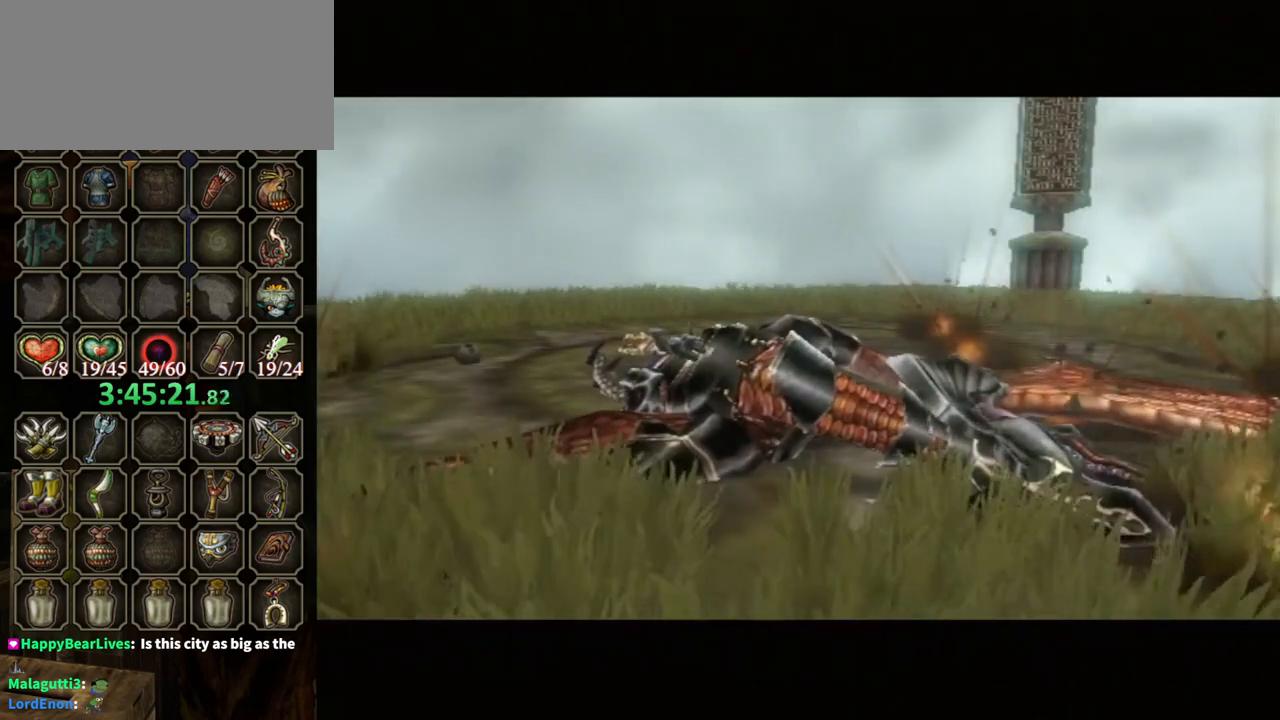
{"buttons": [], "left_stick": "down", "right_stick": "center", "events": []}
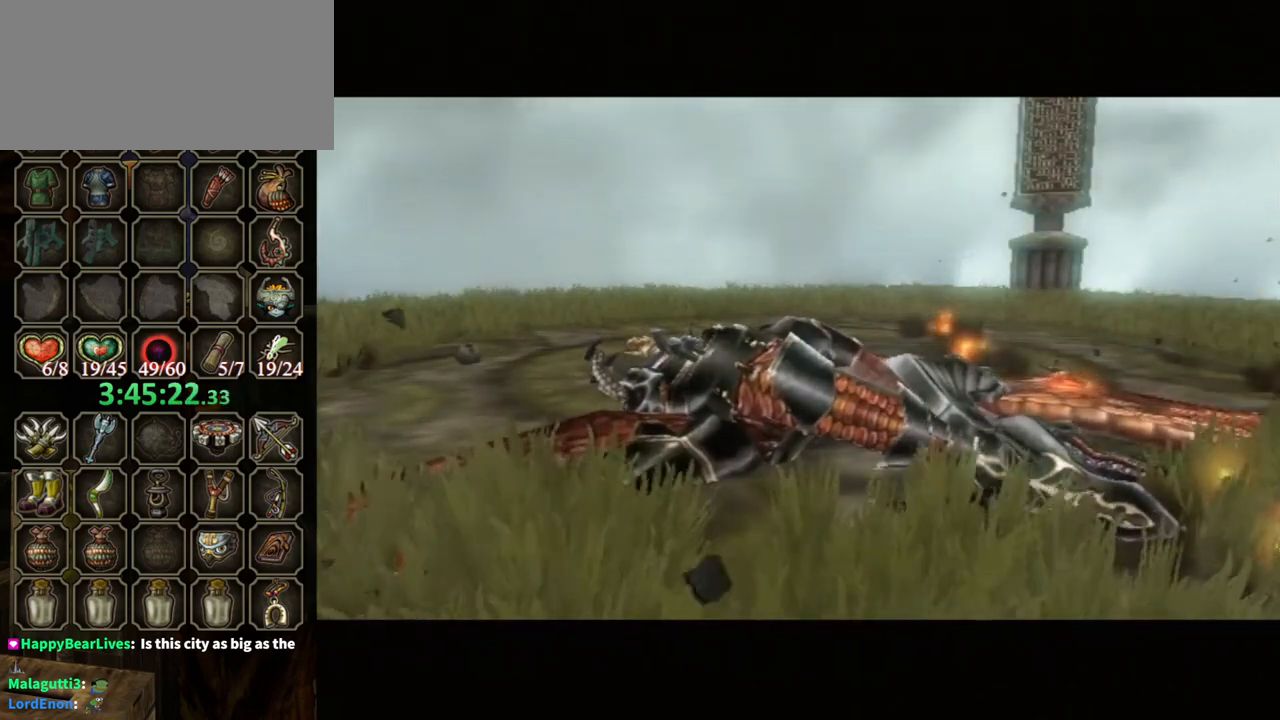
{"buttons": [], "left_stick": "down", "right_stick": "center", "events": []}
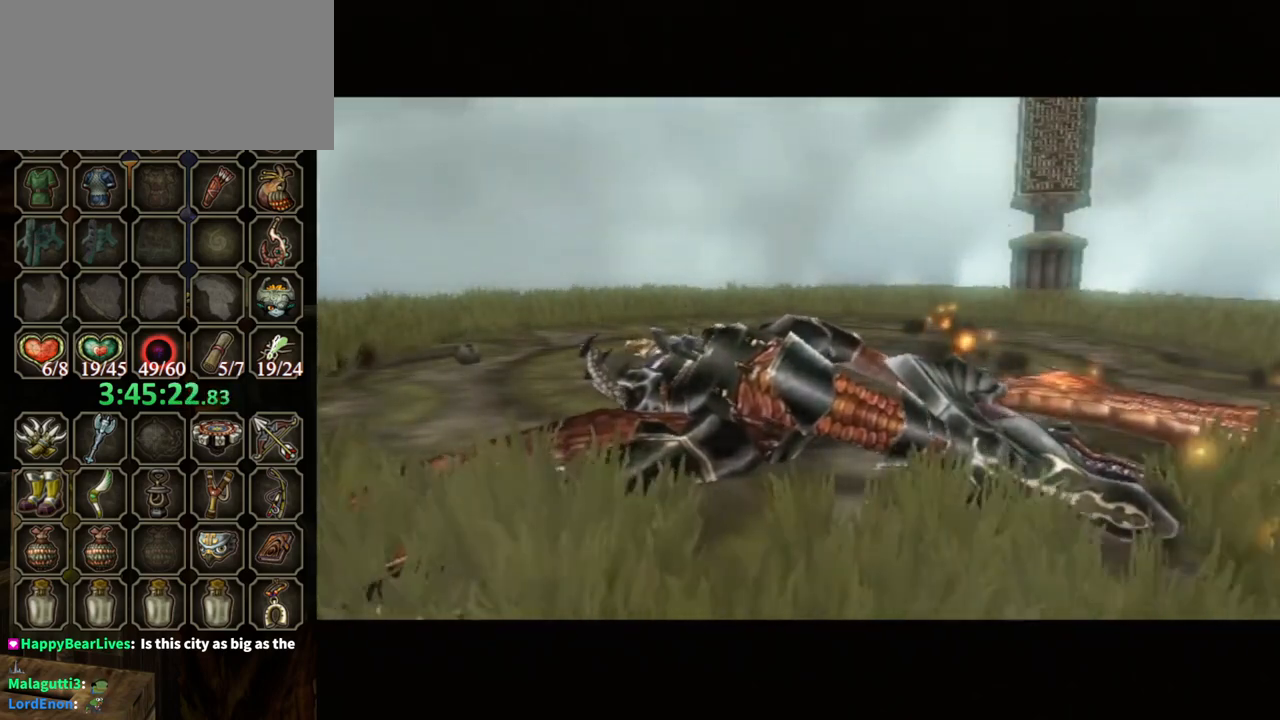
{"buttons": [], "left_stick": "down", "right_stick": "center", "events": []}
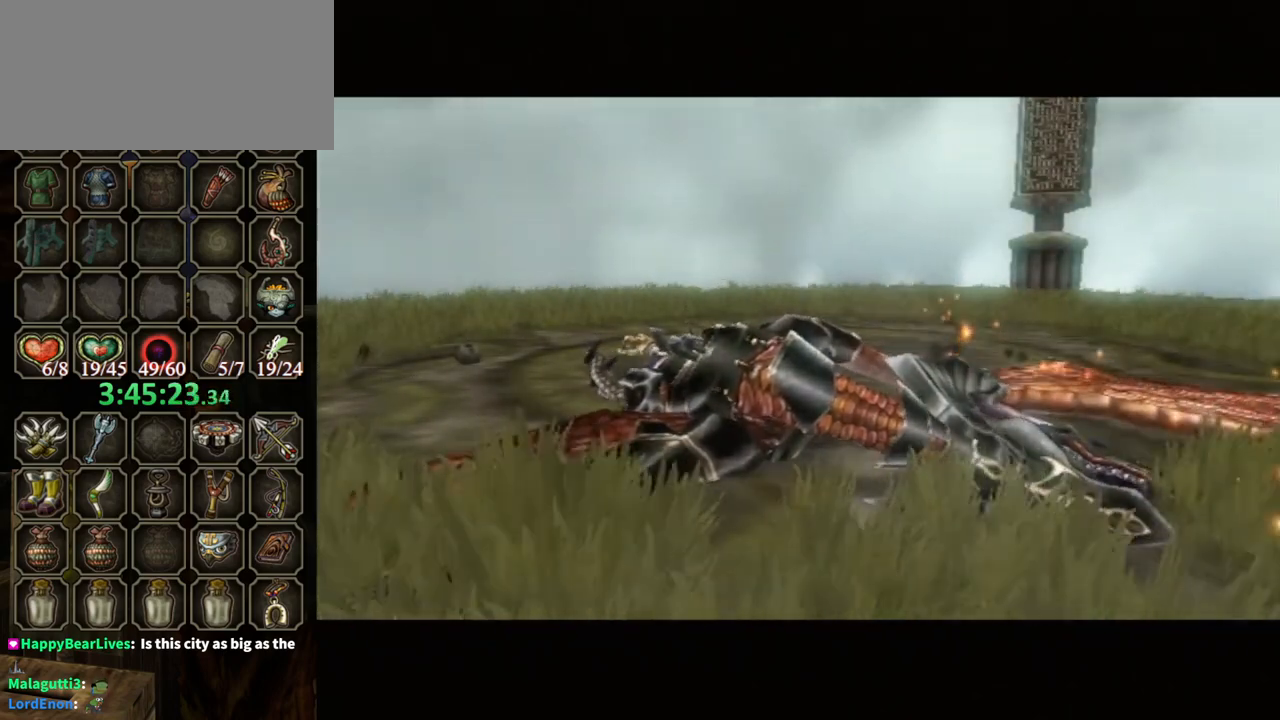
{"buttons": [], "left_stick": "down", "right_stick": "center", "events": []}
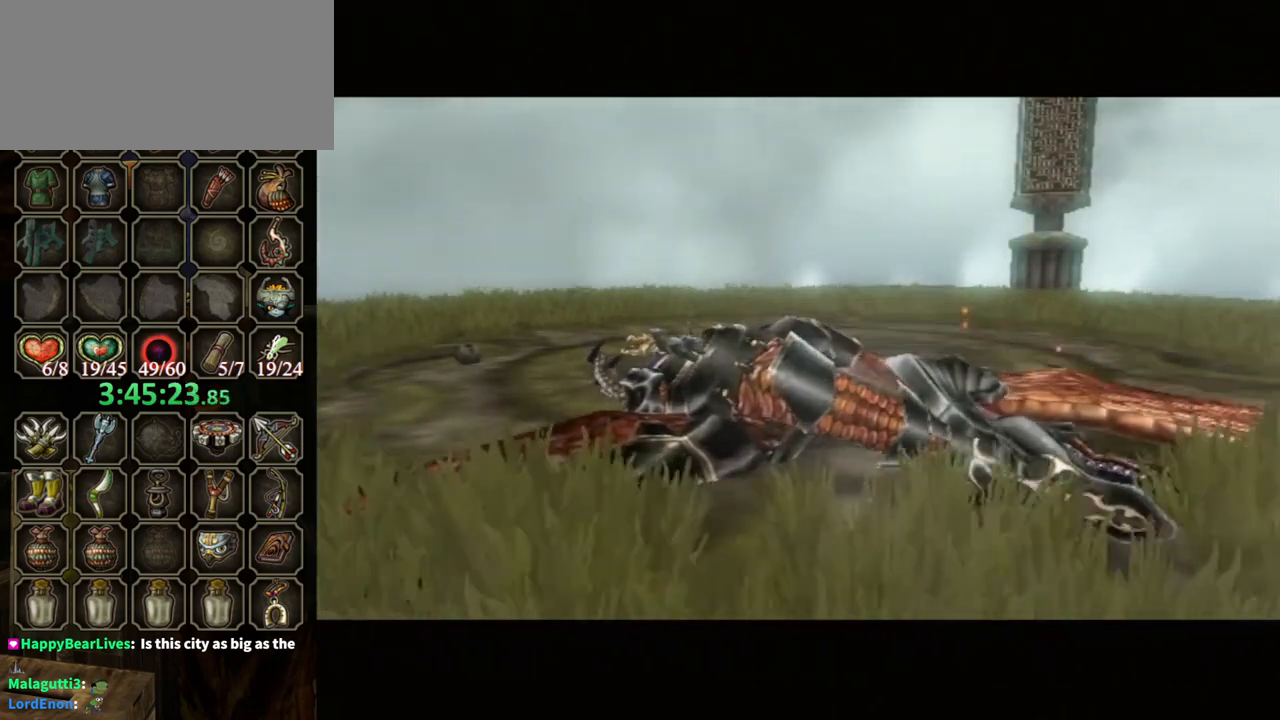
{"buttons": [], "left_stick": "center", "right_stick": "up", "events": [[467, "left_stick", "center"], [467, "right_stick", "up"]]}
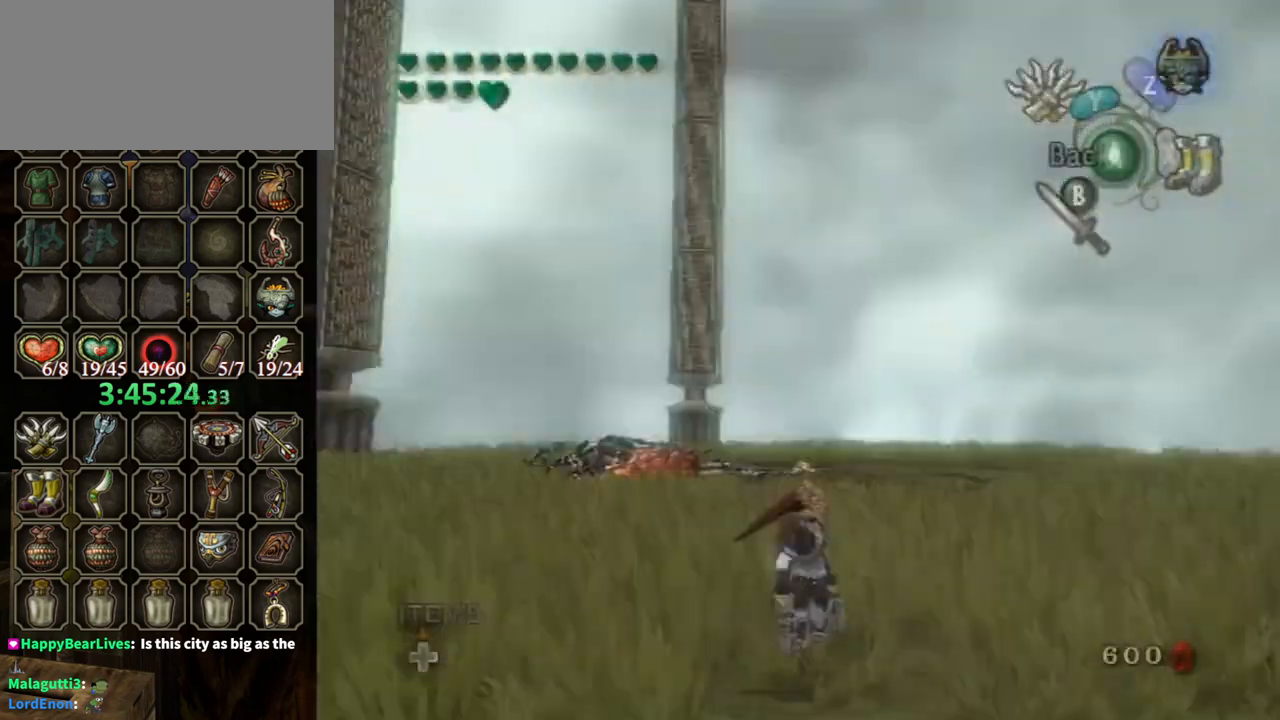
{"buttons": ["Y"], "left_stick": "down", "right_stick": "center", "events": [[33, "right_stick", "center"], [67, "Y", "down"], [167, "left_stick", "down-right"], [367, "left_stick", "down"]]}
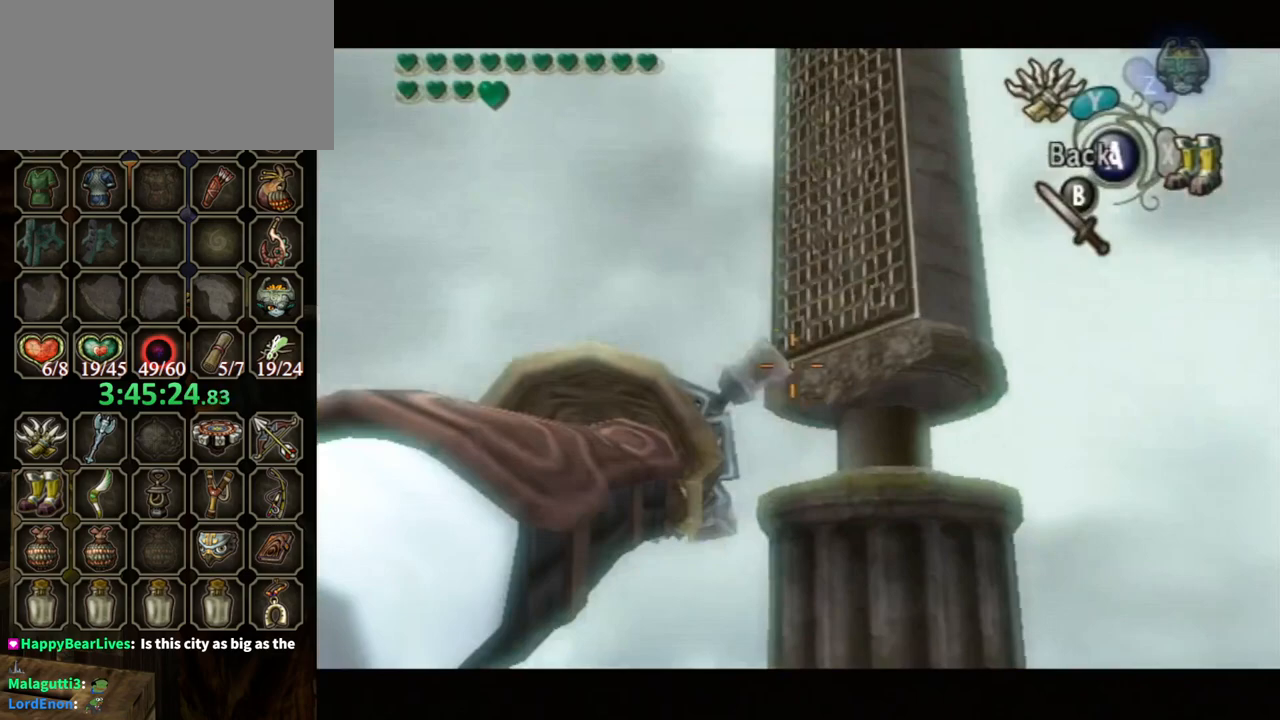
{"buttons": [], "left_stick": "center", "right_stick": "center", "events": [[333, "Y", "up"], [333, "left_stick", "center"]]}
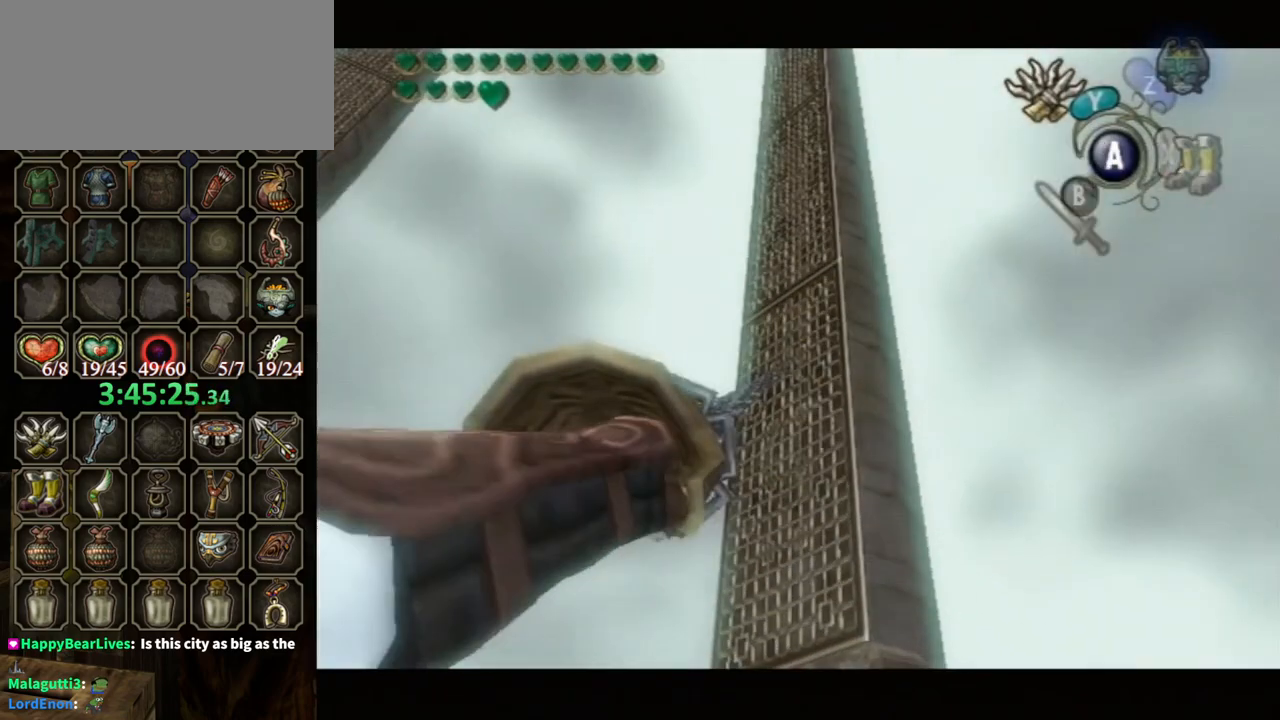
{"buttons": [], "left_stick": "center", "right_stick": "center", "events": []}
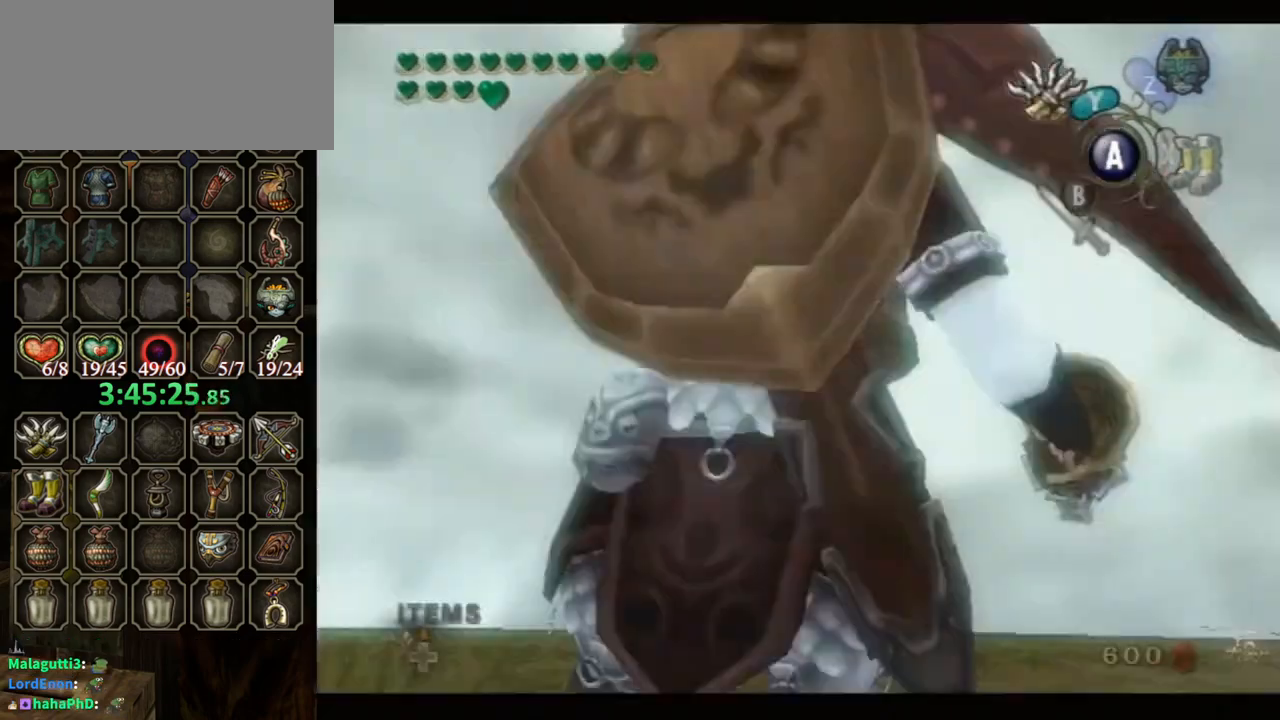
{"buttons": [], "left_stick": "center", "right_stick": "center", "events": []}
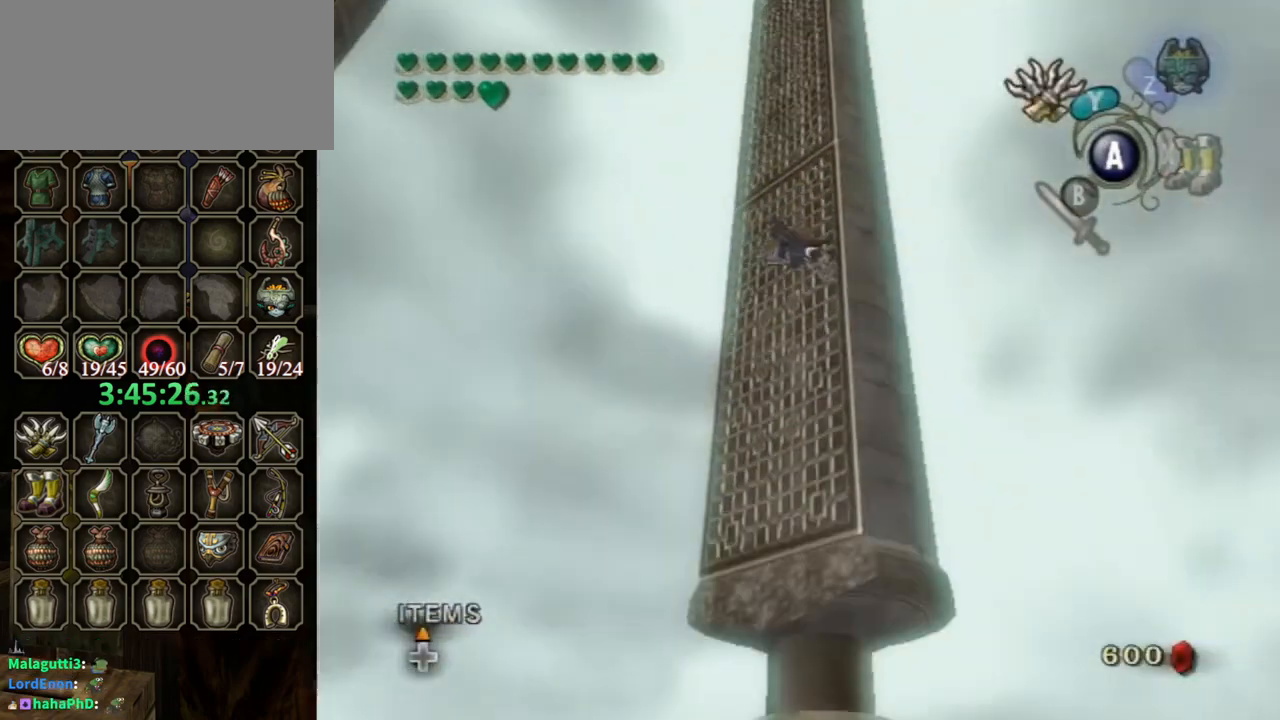
{"buttons": ["Y"], "left_stick": "center", "right_stick": "center", "events": [[500, "Y", "down"]]}
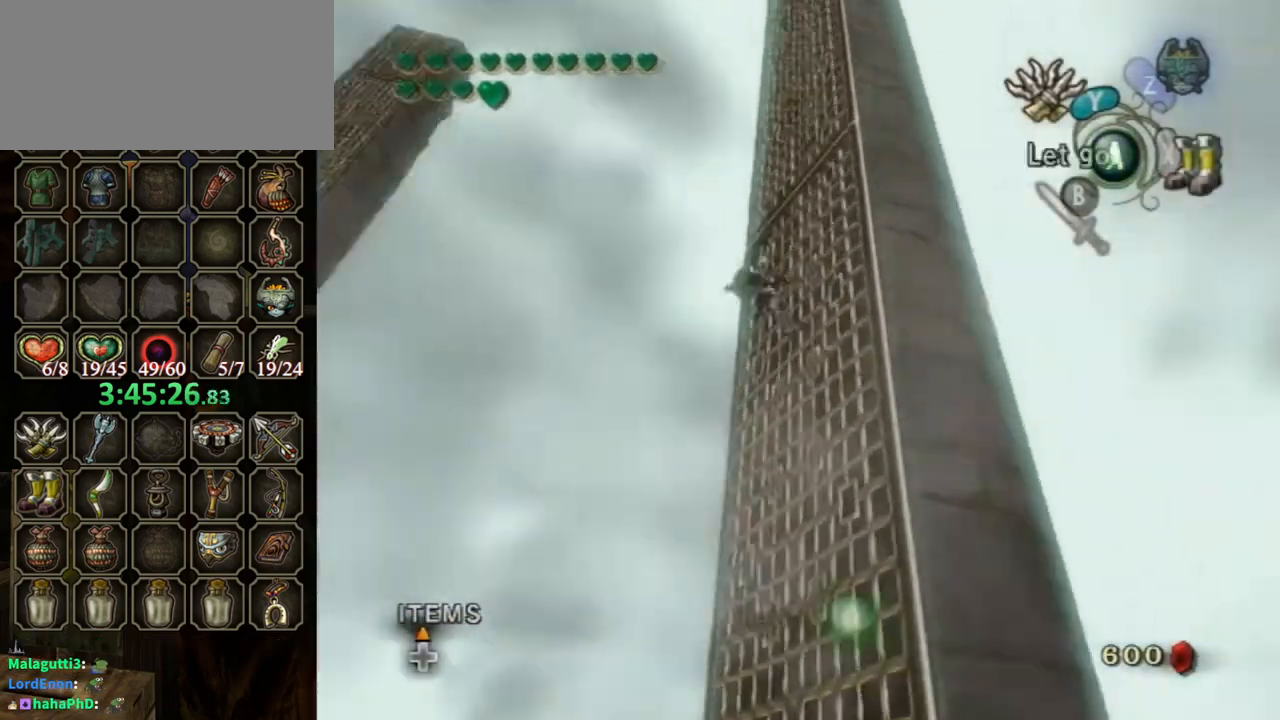
{"buttons": ["Y"], "left_stick": "center", "right_stick": "center", "events": []}
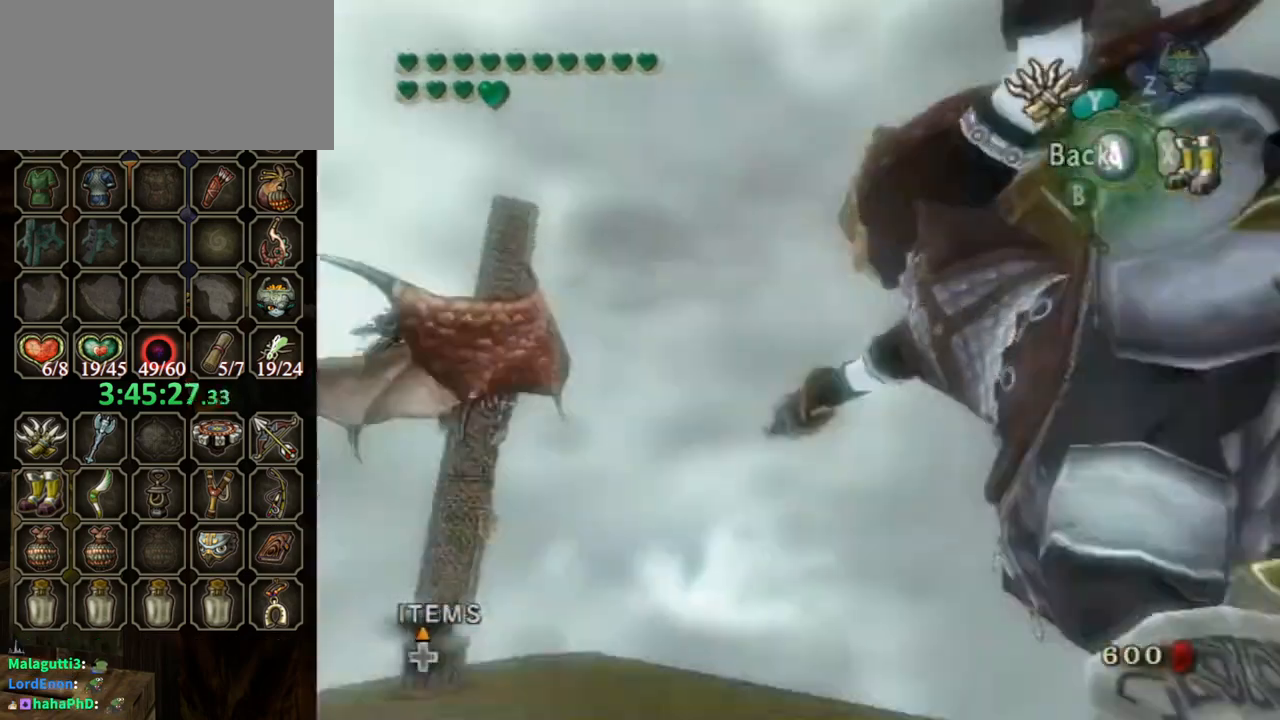
{"buttons": ["Y", "L1"], "left_stick": "center", "right_stick": "center", "events": [[367, "L1", "down"]]}
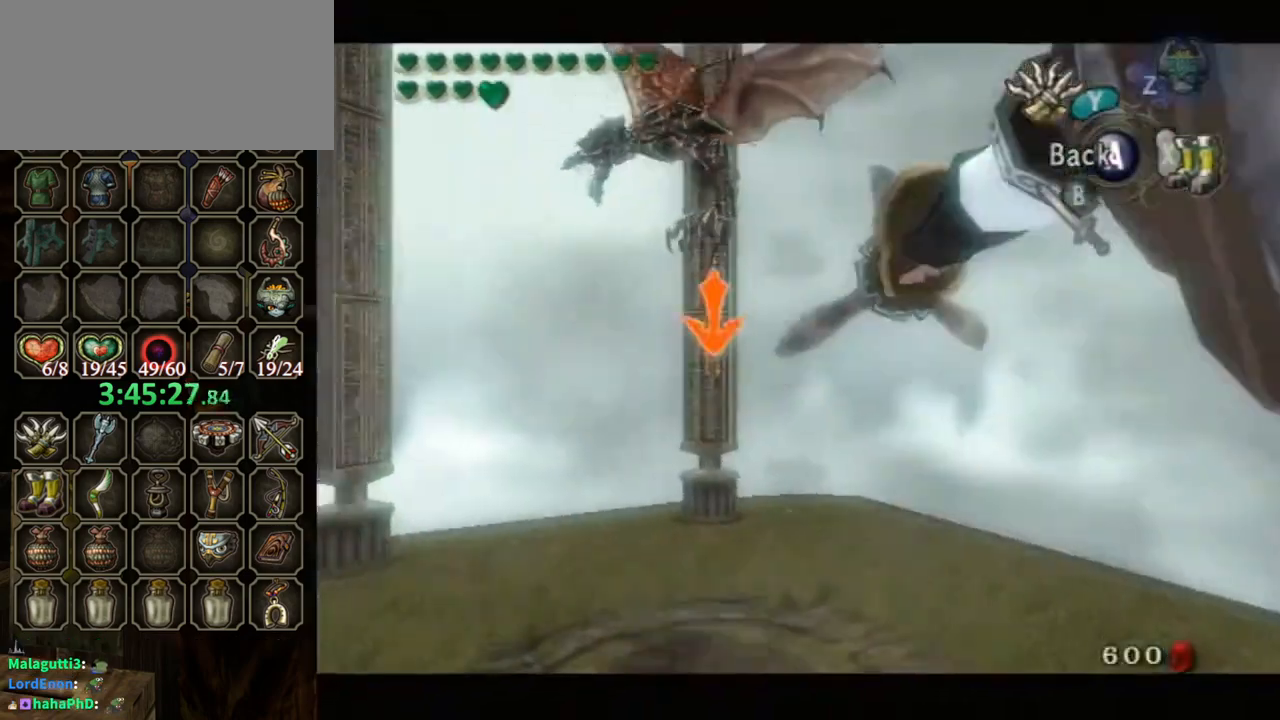
{"buttons": ["L1"], "left_stick": "center", "right_stick": "center", "events": [[67, "Y", "up"]]}
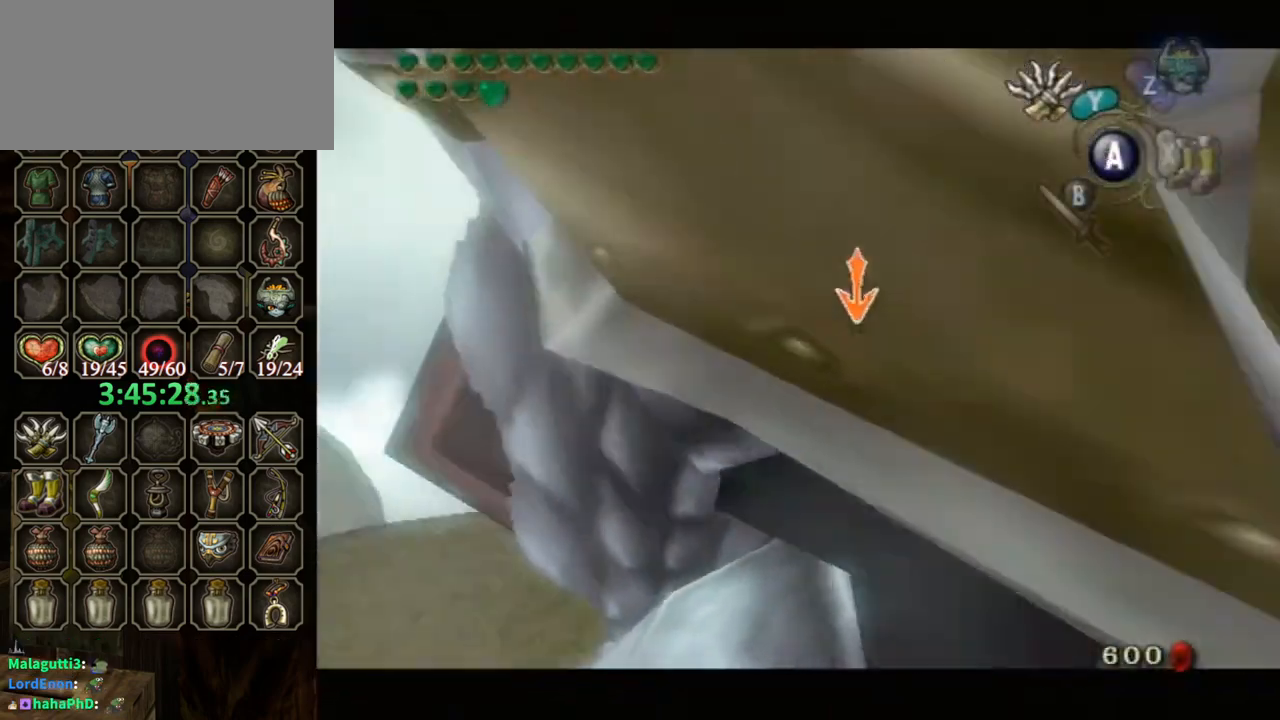
{"buttons": ["L1"], "left_stick": "center", "right_stick": "center", "events": []}
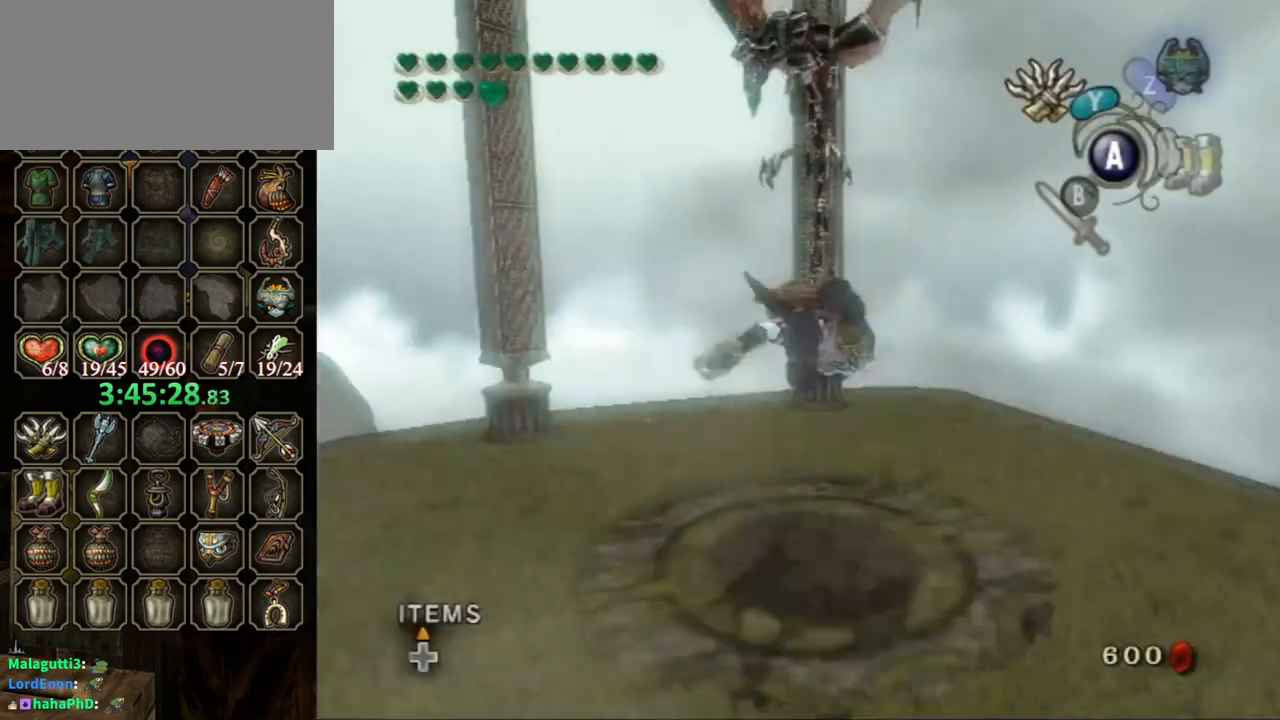
{"buttons": ["L1"], "left_stick": "center", "right_stick": "center", "events": []}
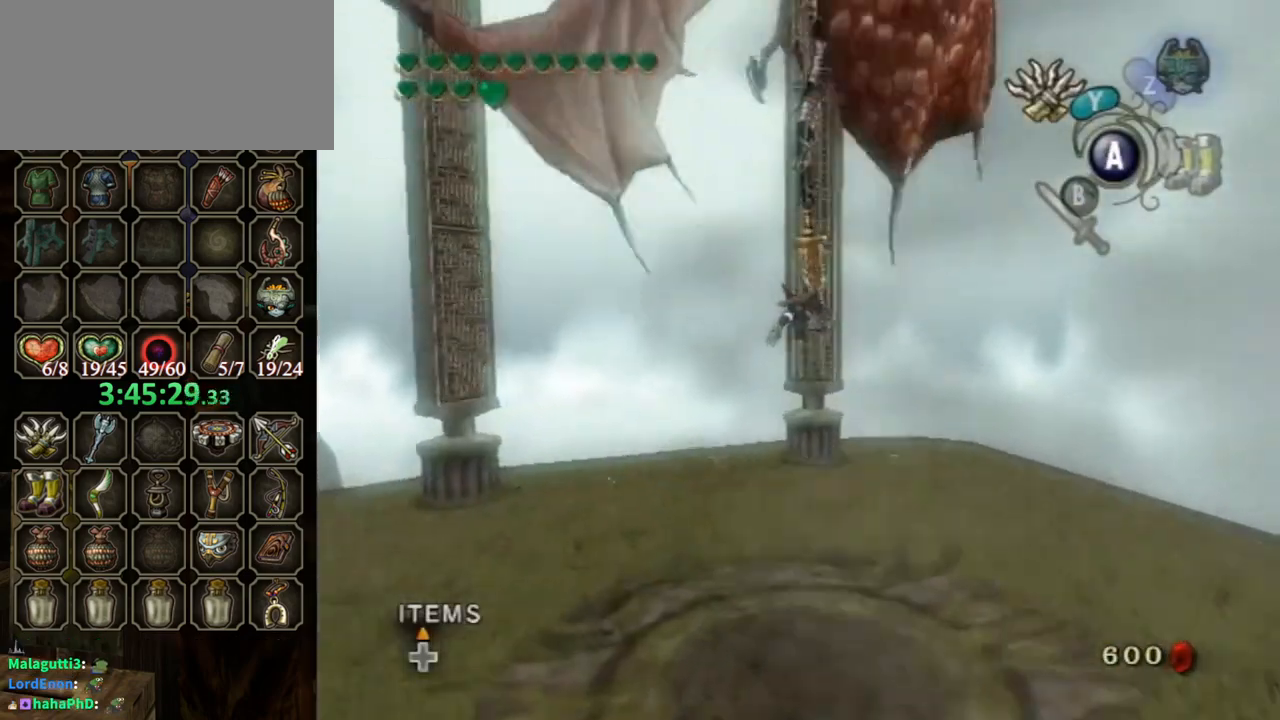
{"buttons": ["L1"], "left_stick": "center", "right_stick": "center", "events": []}
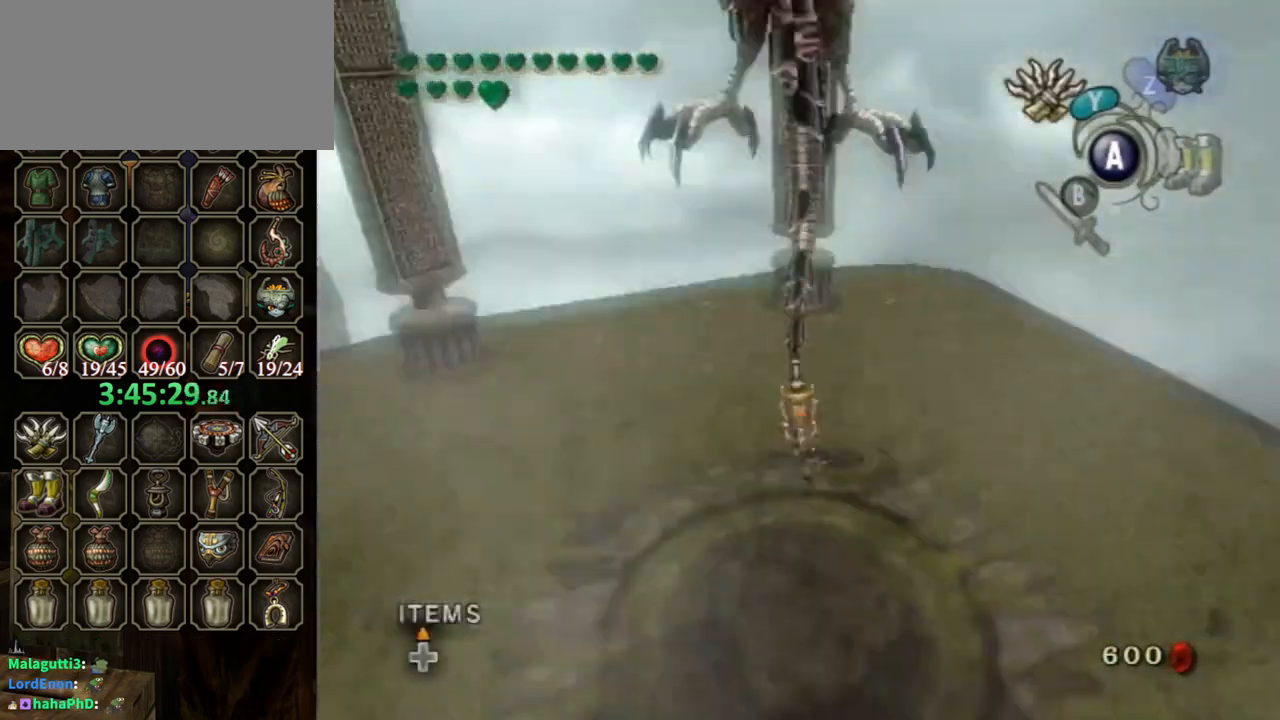
{"buttons": ["L1"], "left_stick": "center", "right_stick": "center", "events": []}
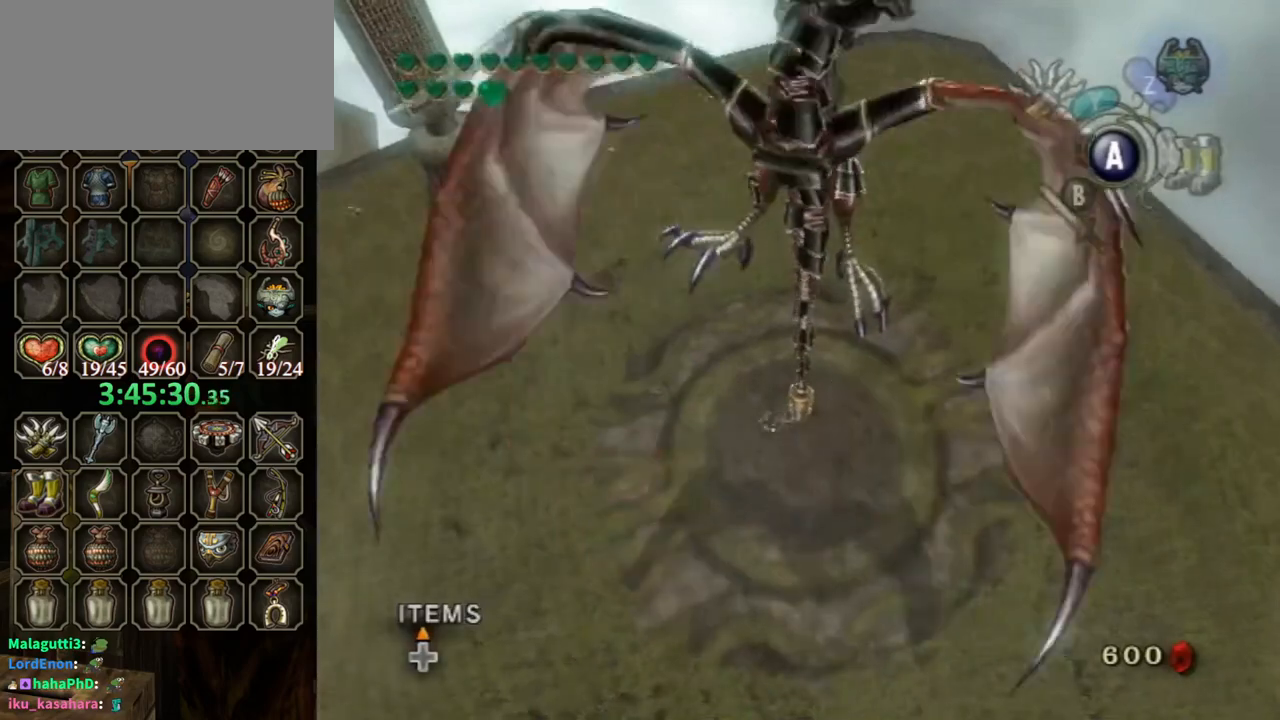
{"buttons": [], "left_stick": "center", "right_stick": "center", "events": [[333, "L1", "up"]]}
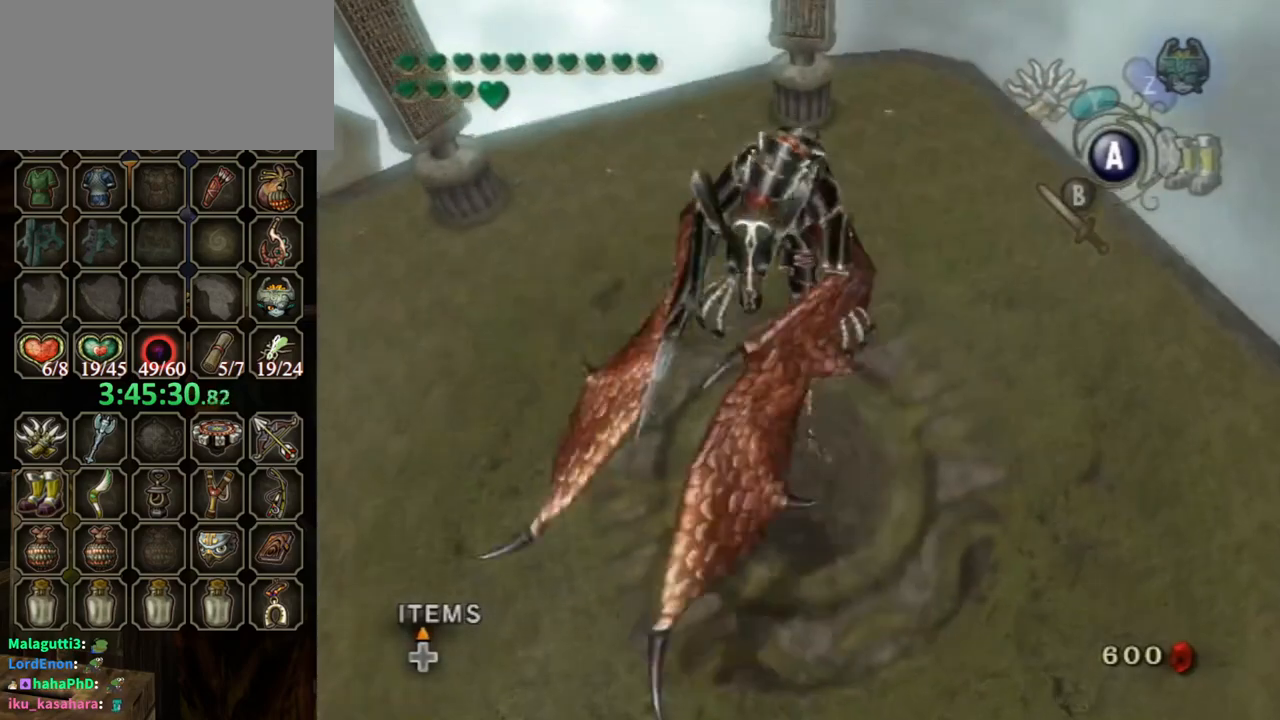
{"buttons": [], "left_stick": "center", "right_stick": "down-right", "events": [[333, "right_stick", "down-right"]]}
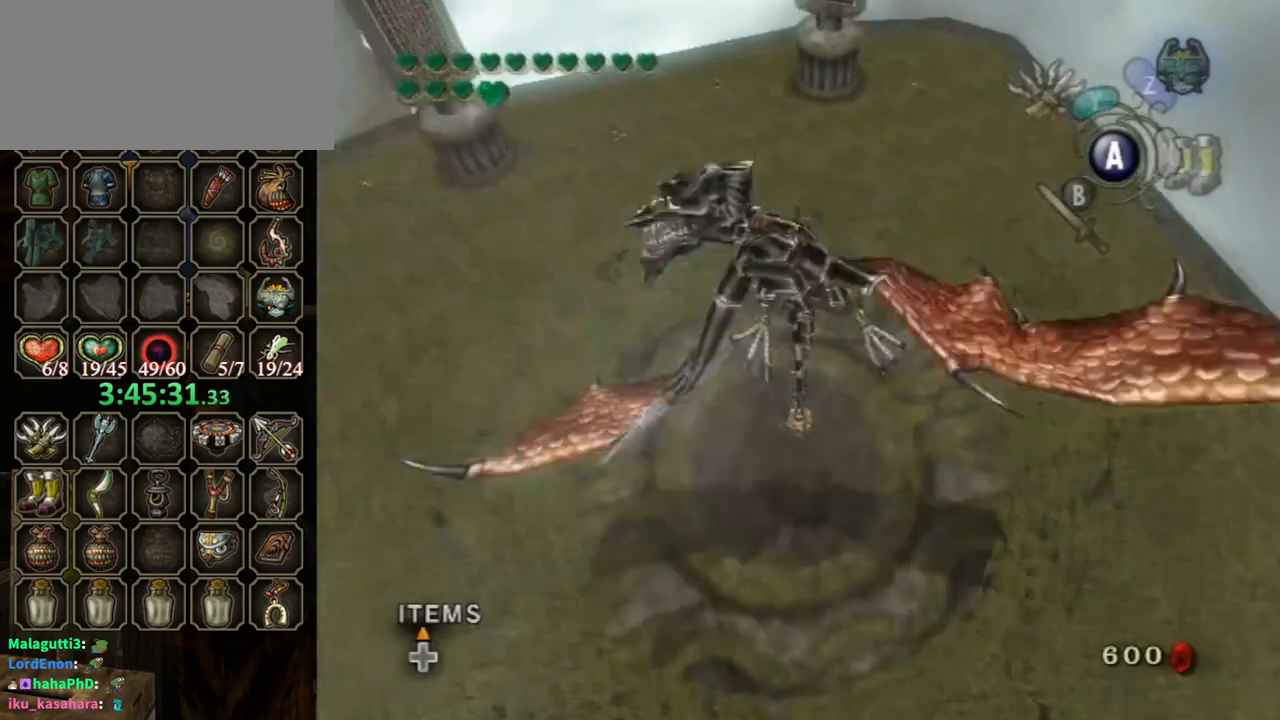
{"buttons": [], "left_stick": "center", "right_stick": "down-right", "events": [[33, "right_stick", "center"], [167, "right_stick", "down-right"]]}
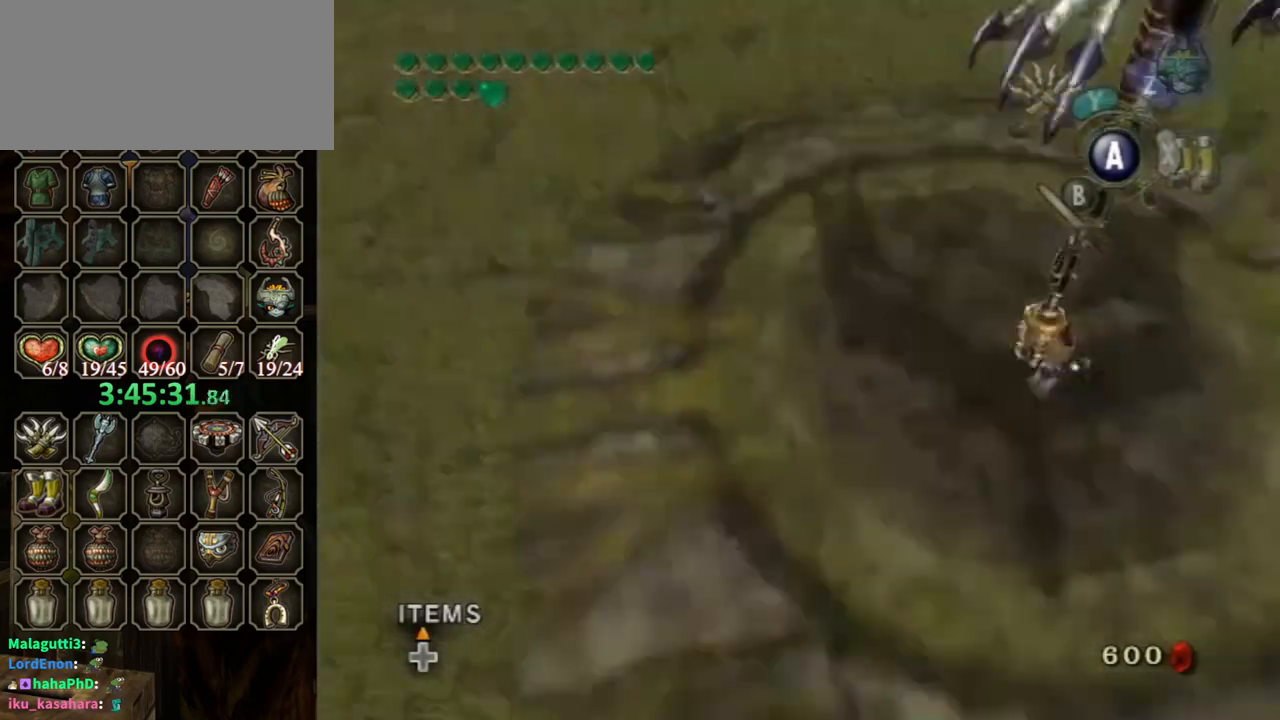
{"buttons": [], "left_stick": "center", "right_stick": "down-right", "events": []}
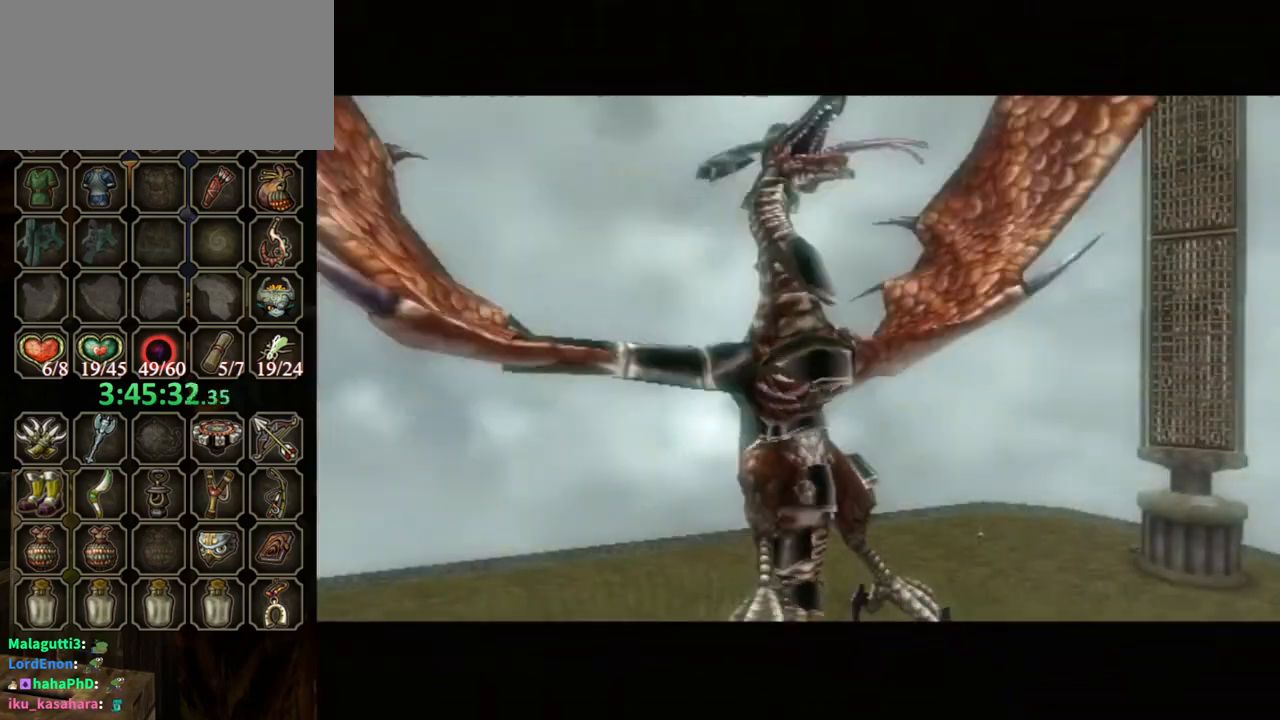
{"buttons": [], "left_stick": "center", "right_stick": "down-right", "events": []}
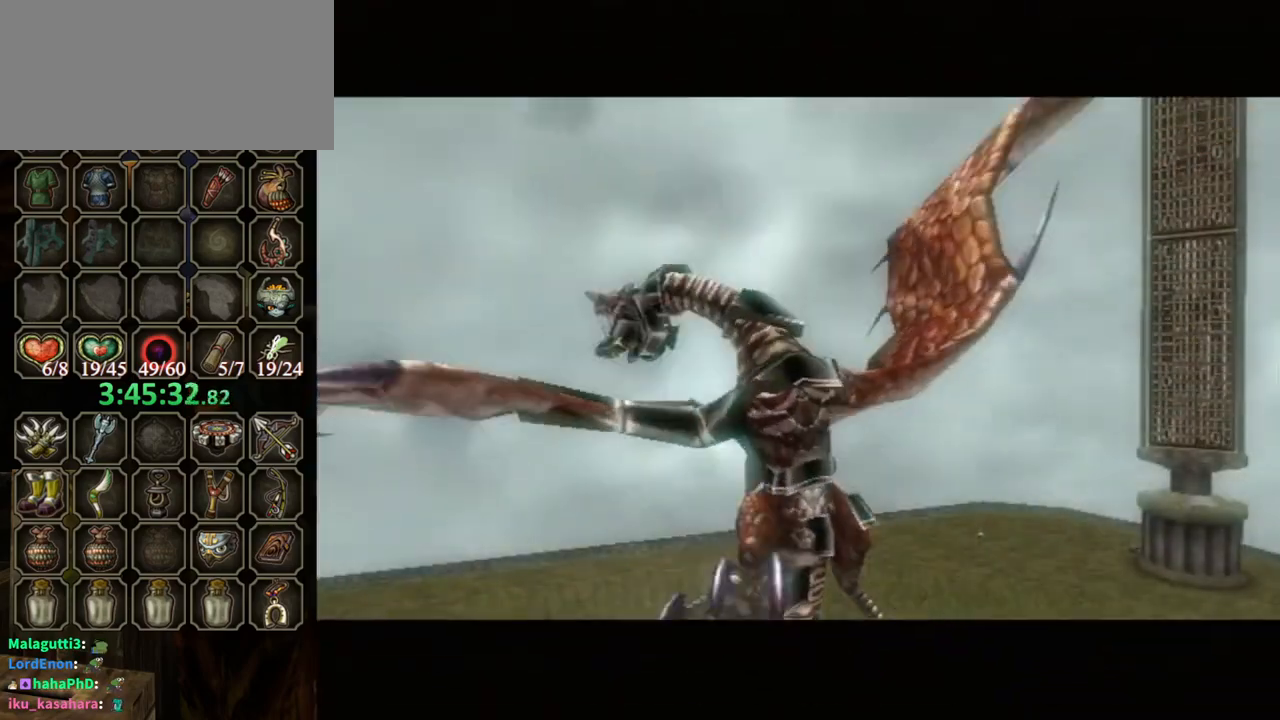
{"buttons": [], "left_stick": "center", "right_stick": "center", "events": [[233, "right_stick", "center"]]}